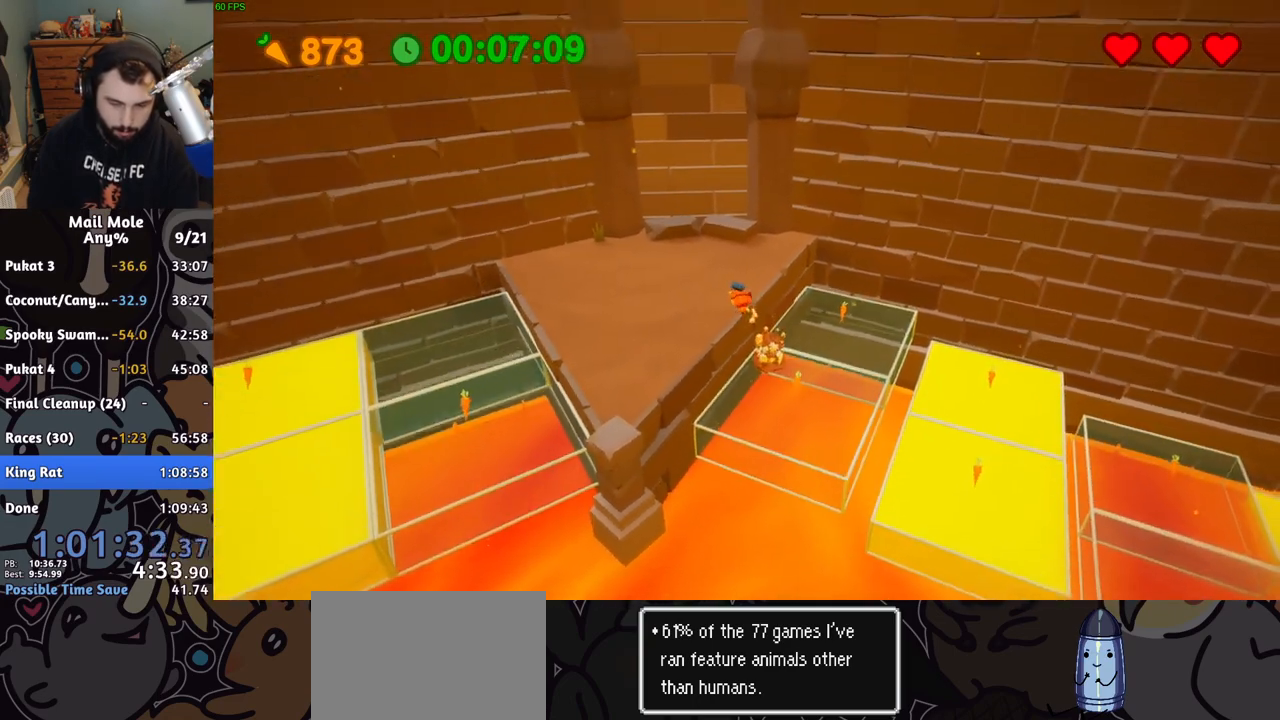
Gameplay with a controller (PlayStation layout); each line is a JSON object with the inputs held at the frame after it. "button_events" lists button changes between this image and that frame as [ms after this image, input, new state], when the widget could be followed in between (sticks are given only as held states). Not read: L1 L2 L3 R1 R2 R3.
{"buttons": ["CROSS", "SQUARE"], "left_stick": "down-left", "right_stick": "center", "button_events": [[433, "CROSS", "down"], [450, "SQUARE", "down"]]}
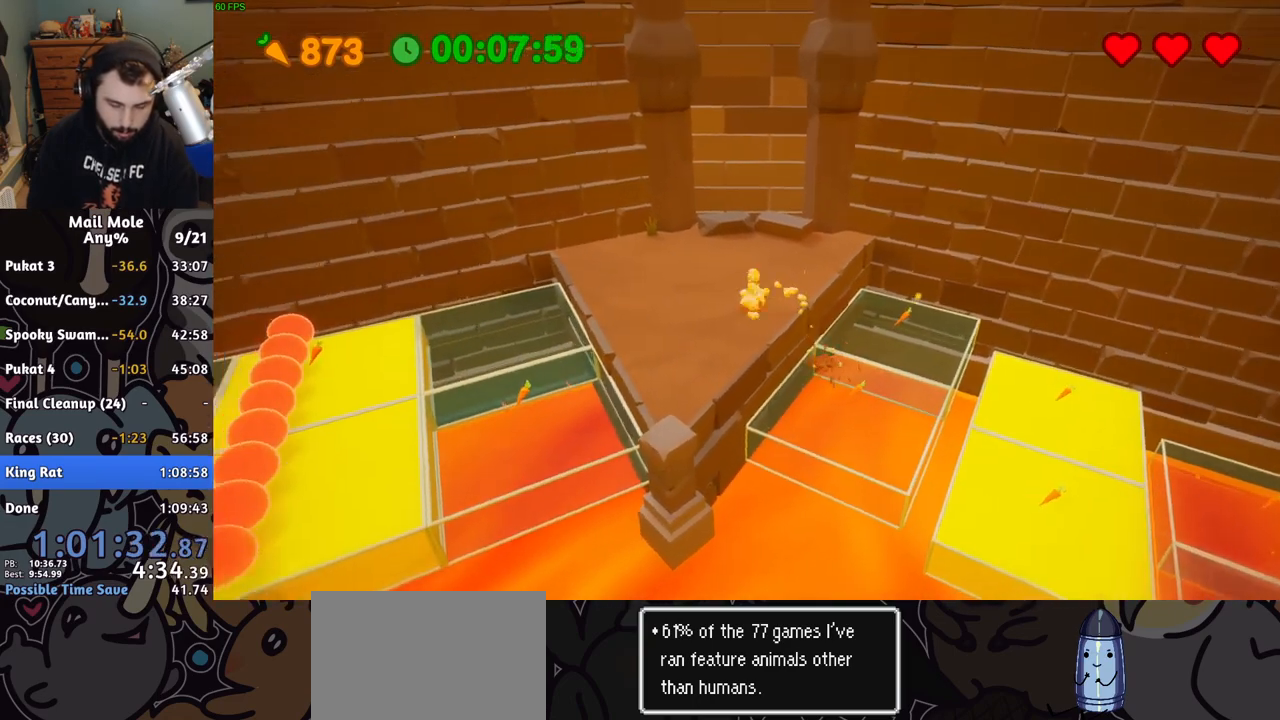
{"buttons": [], "left_stick": "down-left", "right_stick": "center", "button_events": [[383, "SQUARE", "up"], [400, "CROSS", "up"]]}
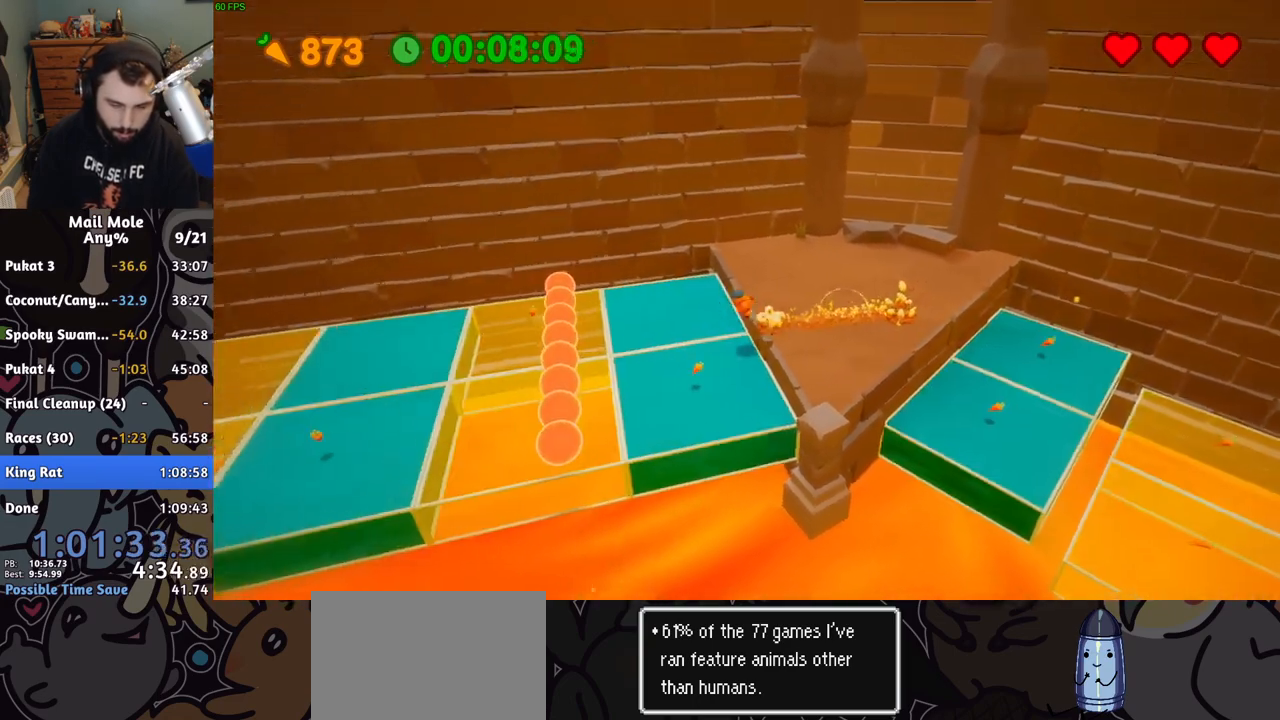
{"buttons": [], "left_stick": "left", "right_stick": "center", "button_events": []}
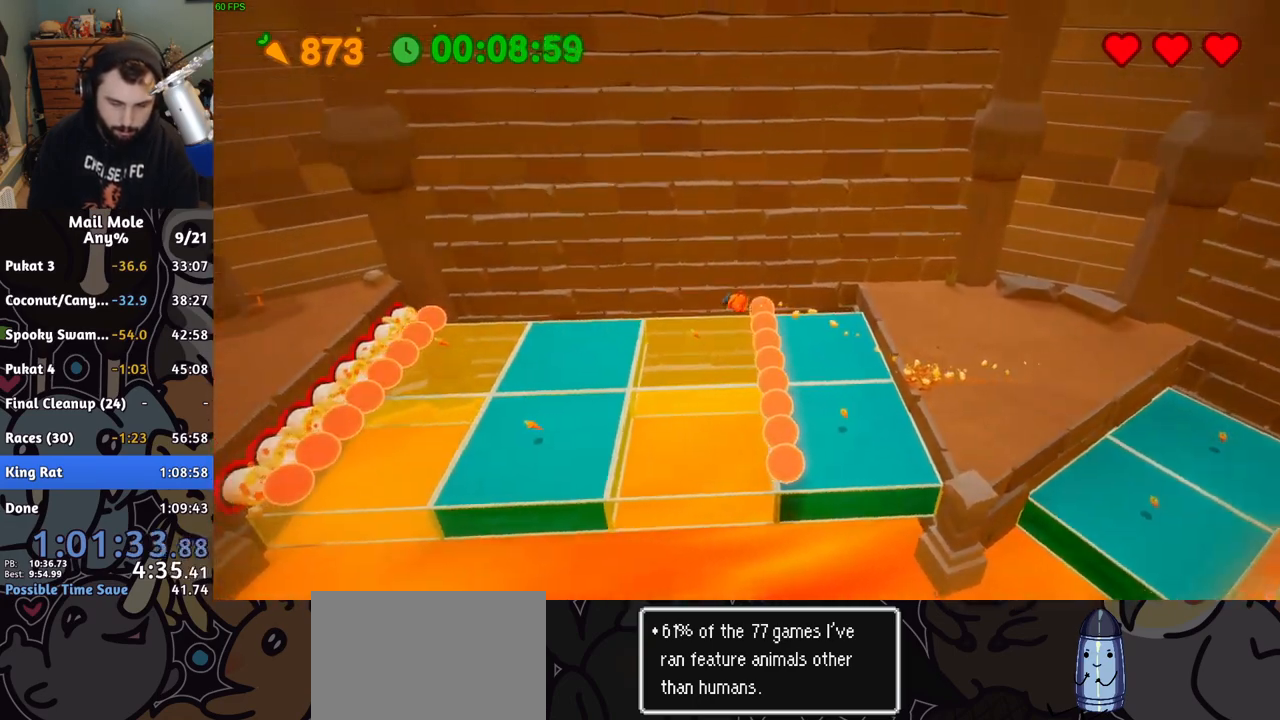
{"buttons": ["CROSS"], "left_stick": "up-right", "right_stick": "center", "button_events": [[433, "CROSS", "down"]]}
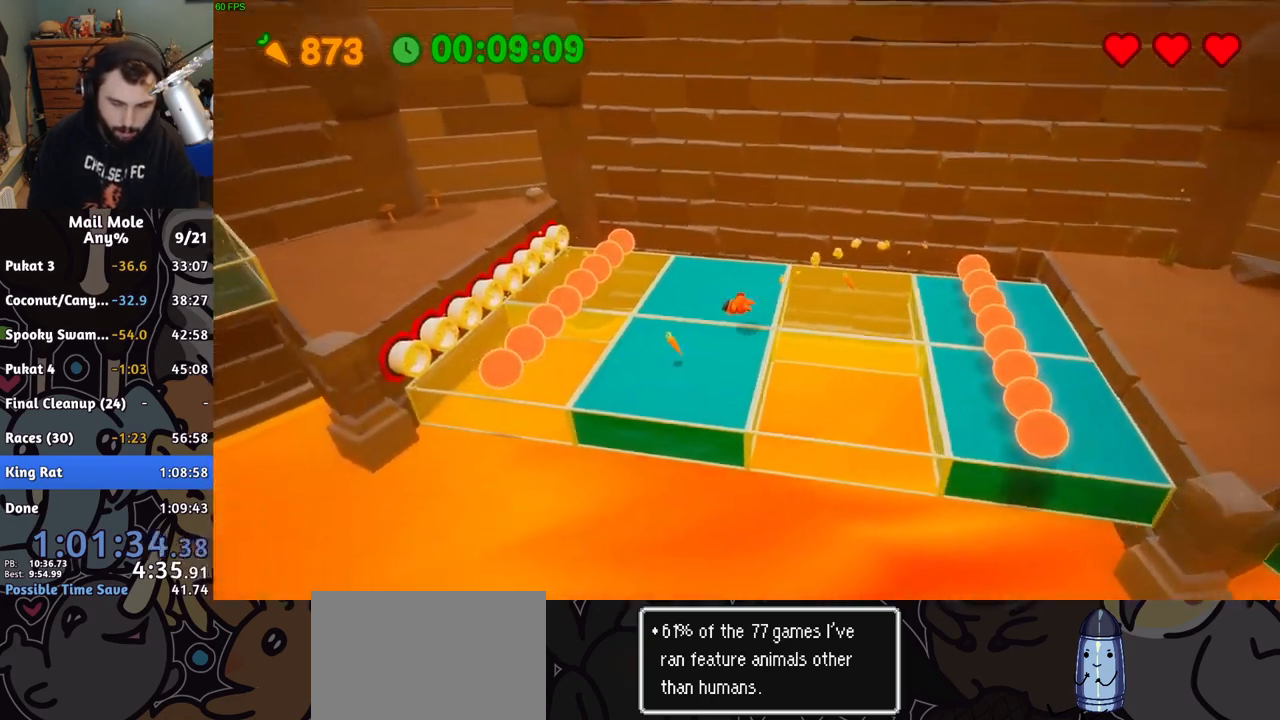
{"buttons": [], "left_stick": "left", "right_stick": "center", "button_events": [[300, "CROSS", "up"]]}
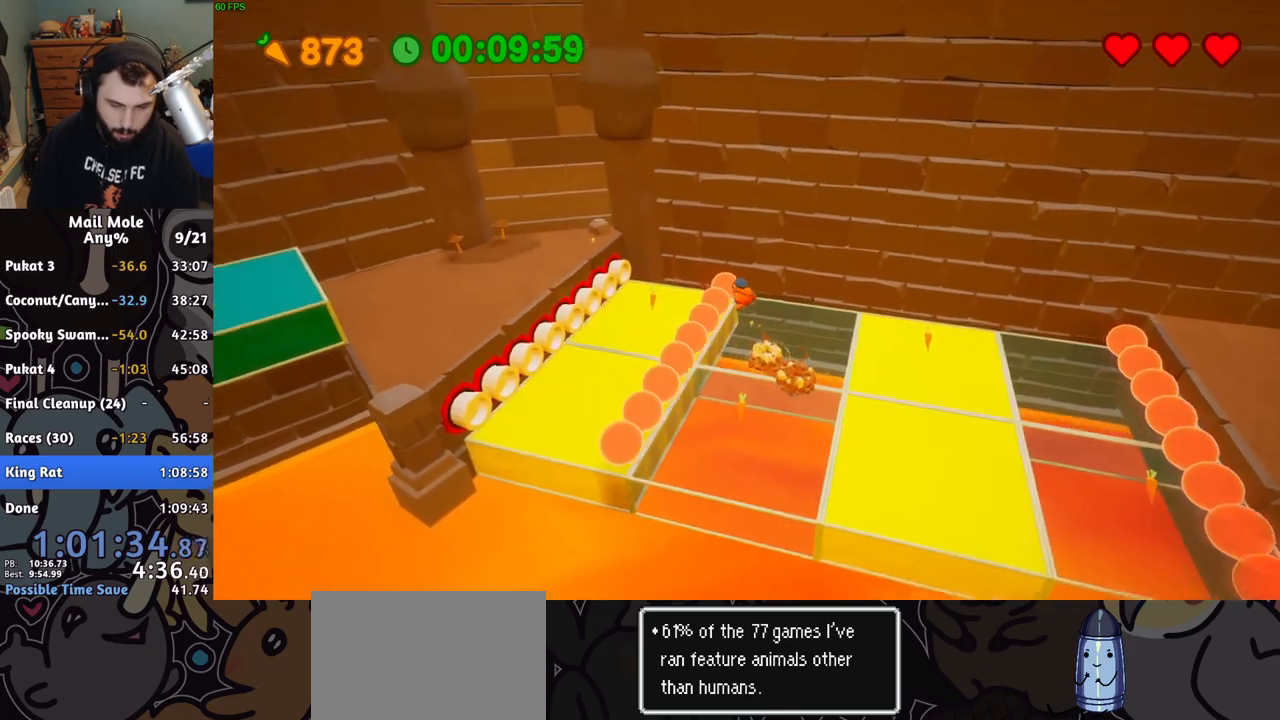
{"buttons": [], "left_stick": "down-left", "right_stick": "center", "button_events": []}
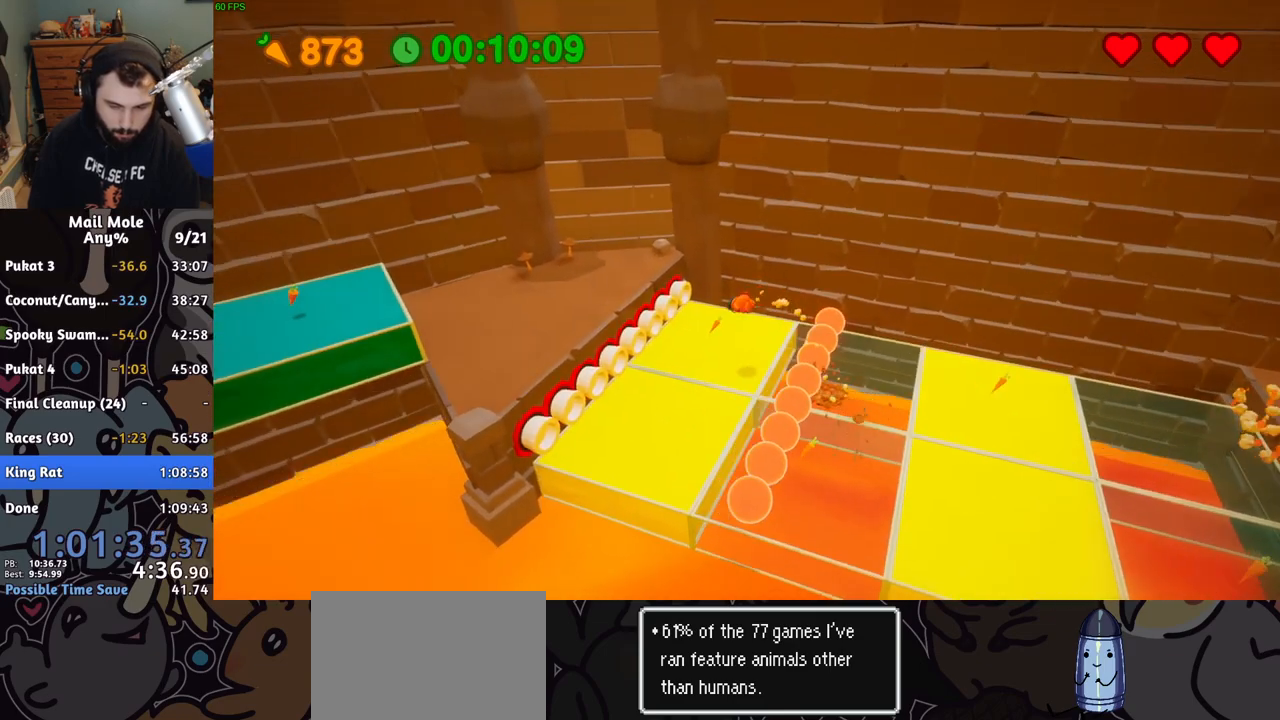
{"buttons": ["CROSS"], "left_stick": "up-left", "right_stick": "center", "button_events": [[217, "CROSS", "down"]]}
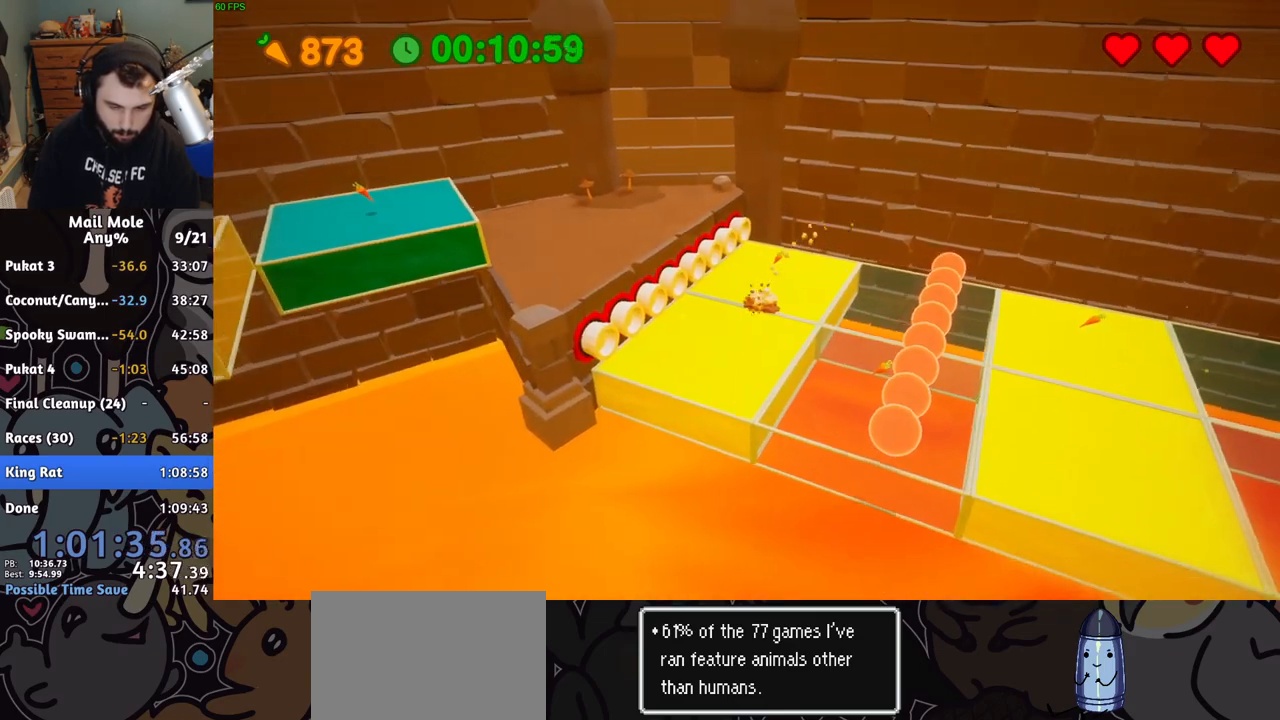
{"buttons": [], "left_stick": "left", "right_stick": "center", "button_events": [[117, "CROSS", "up"]]}
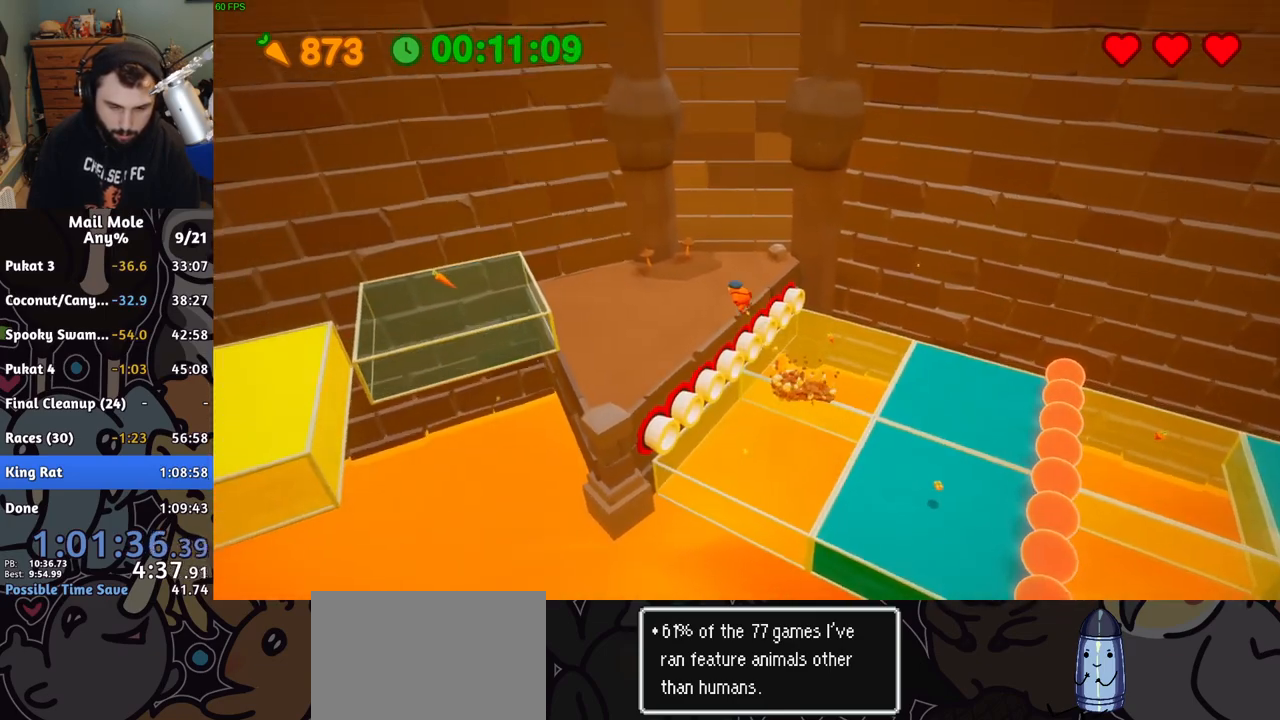
{"buttons": ["CROSS", "SQUARE"], "left_stick": "left", "right_stick": "center", "button_events": [[350, "CROSS", "down"], [367, "SQUARE", "down"]]}
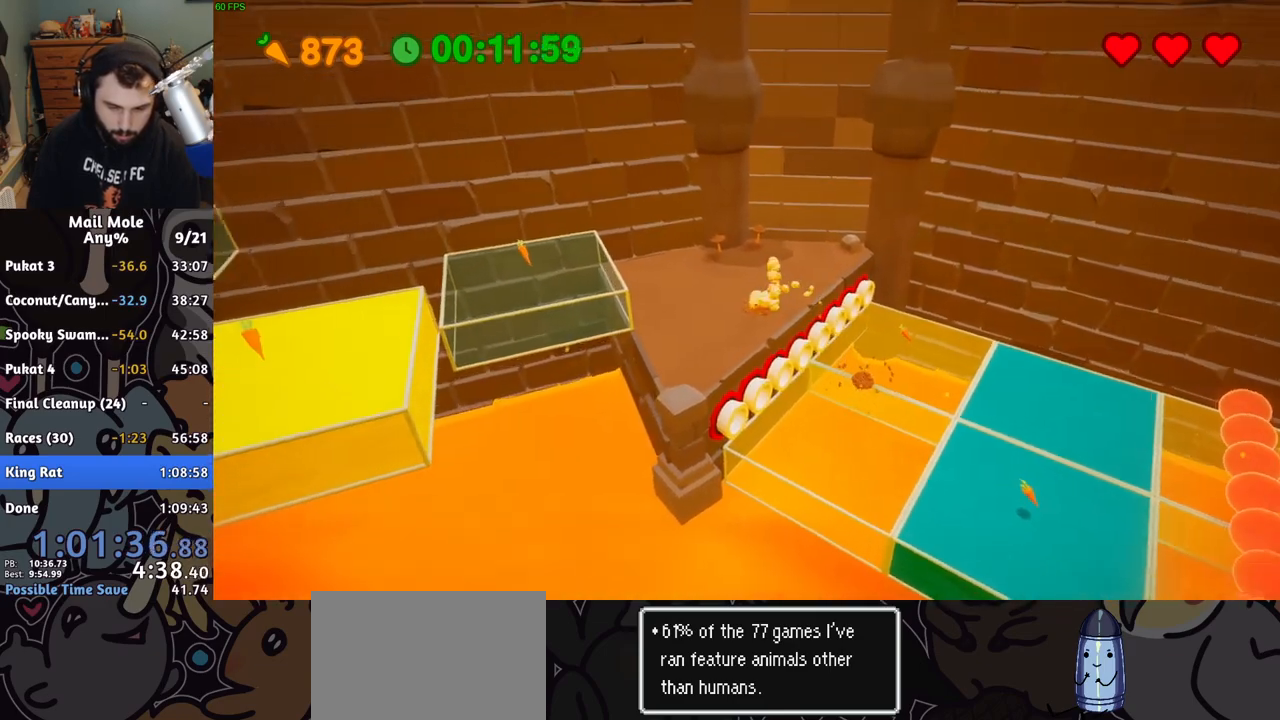
{"buttons": [], "left_stick": "down-left", "right_stick": "center", "button_events": [[133, "SQUARE", "up"], [150, "CROSS", "up"]]}
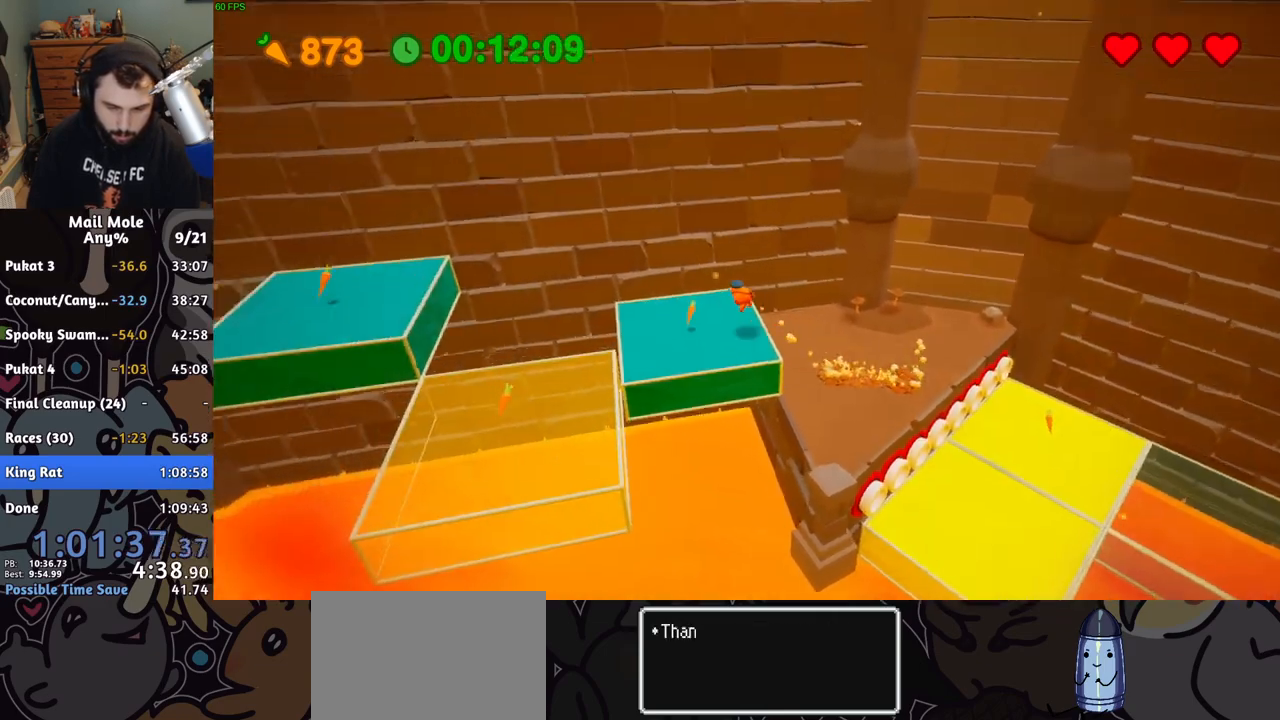
{"buttons": [], "left_stick": "down-left", "right_stick": "center", "button_events": []}
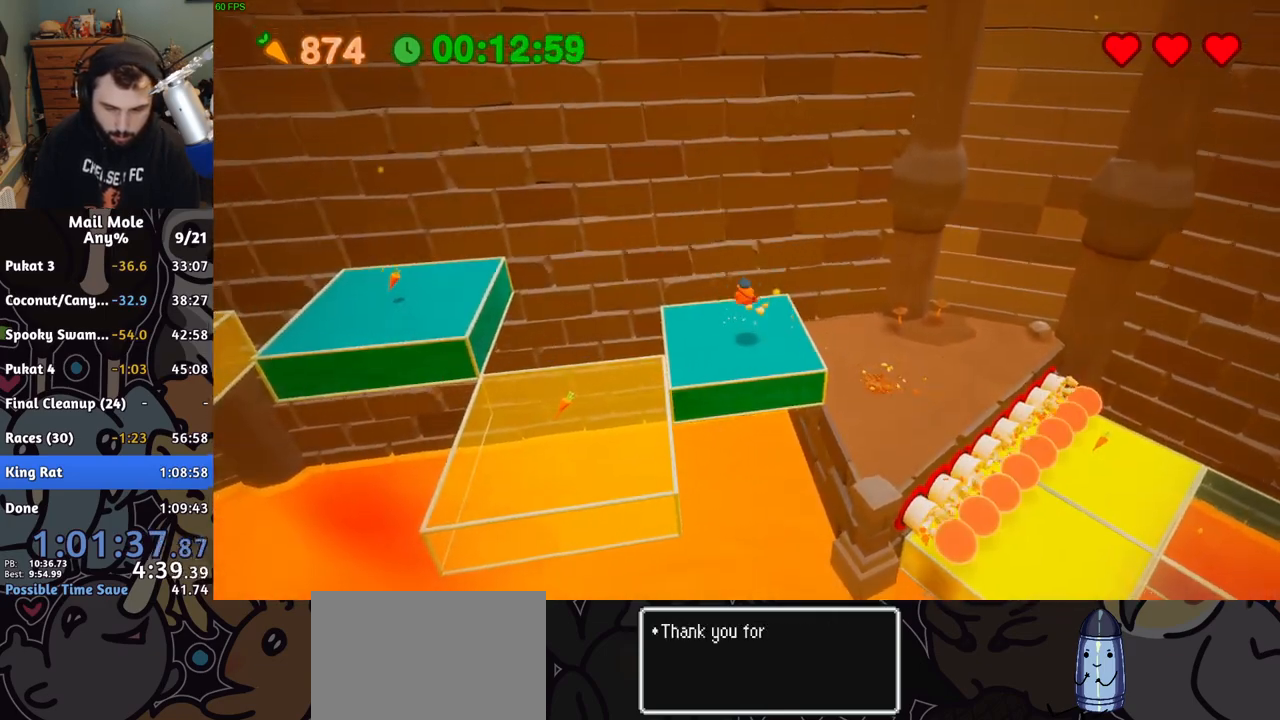
{"buttons": ["CROSS"], "left_stick": "down-left", "right_stick": "center", "button_events": [[33, "CROSS", "down"]]}
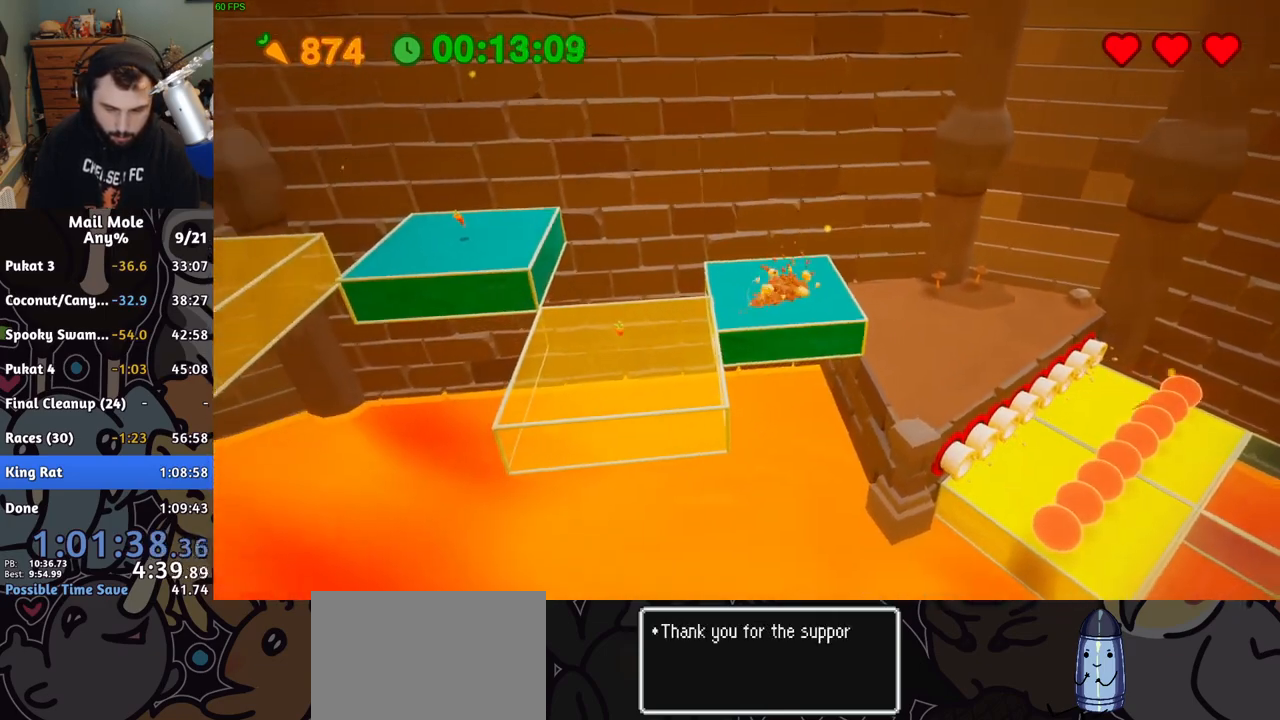
{"buttons": [], "left_stick": "down-left", "right_stick": "center", "button_events": [[100, "CROSS", "up"]]}
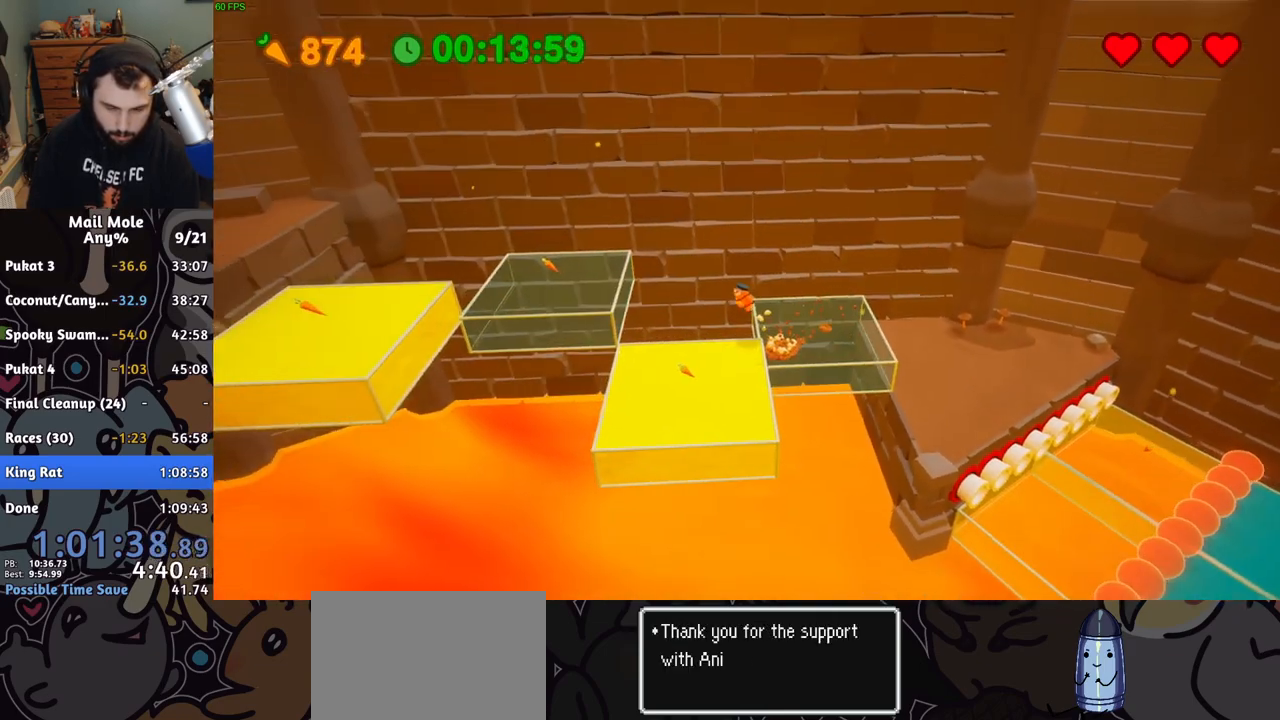
{"buttons": ["CROSS"], "left_stick": "up-left", "right_stick": "center", "button_events": [[450, "CROSS", "down"]]}
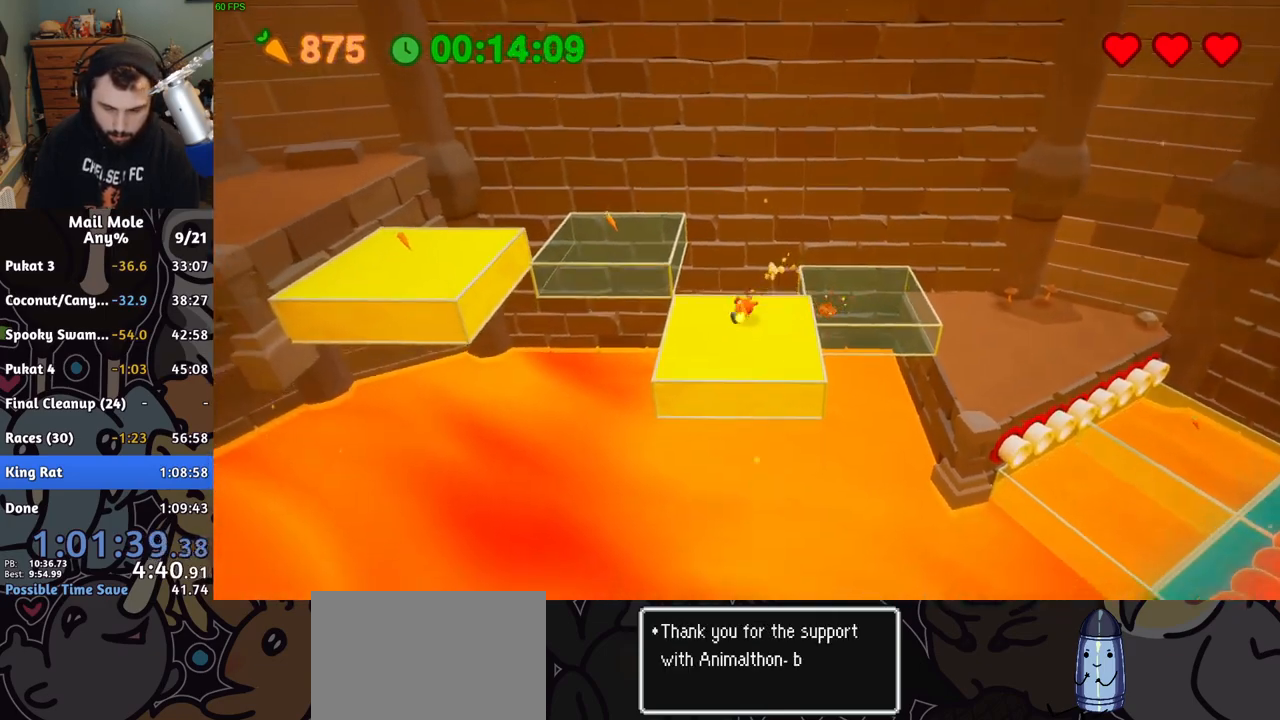
{"buttons": [], "left_stick": "up-left", "right_stick": "center", "button_events": [[350, "CROSS", "up"]]}
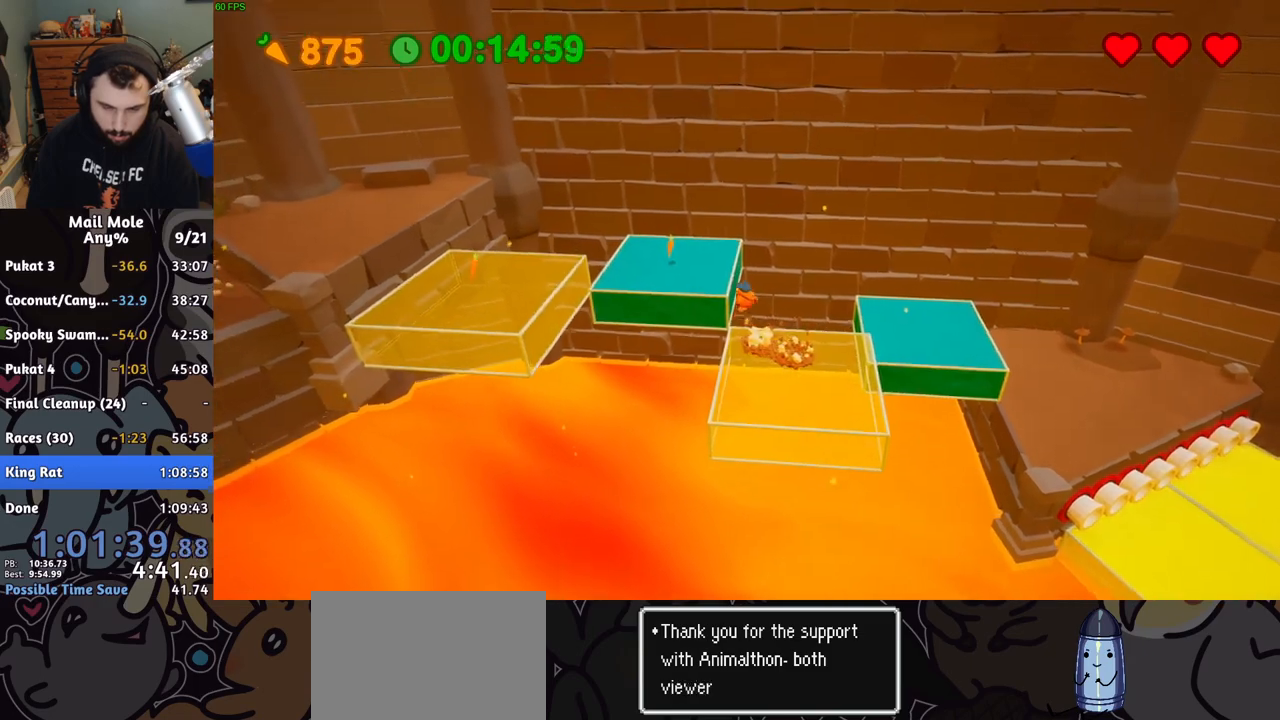
{"buttons": [], "left_stick": "up-left", "right_stick": "center", "button_events": []}
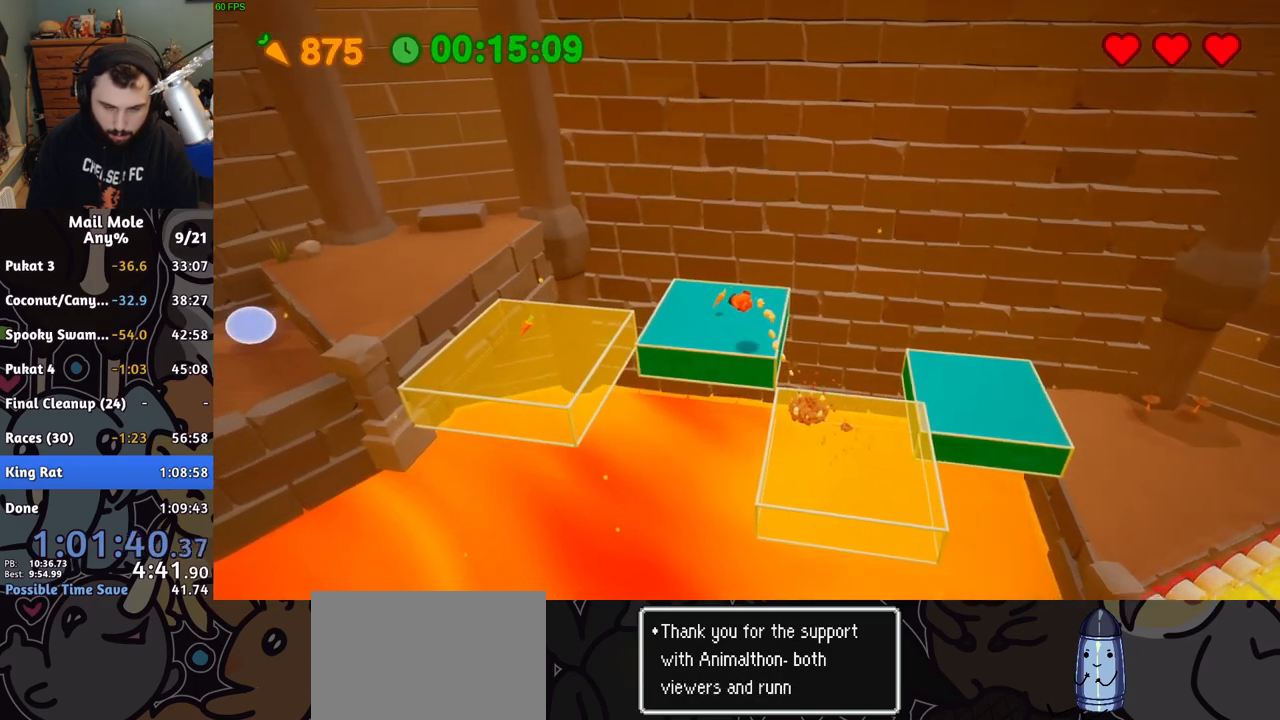
{"buttons": ["CROSS", "SQUARE"], "left_stick": "left", "right_stick": "center", "button_events": [[283, "CROSS", "down"], [300, "SQUARE", "down"]]}
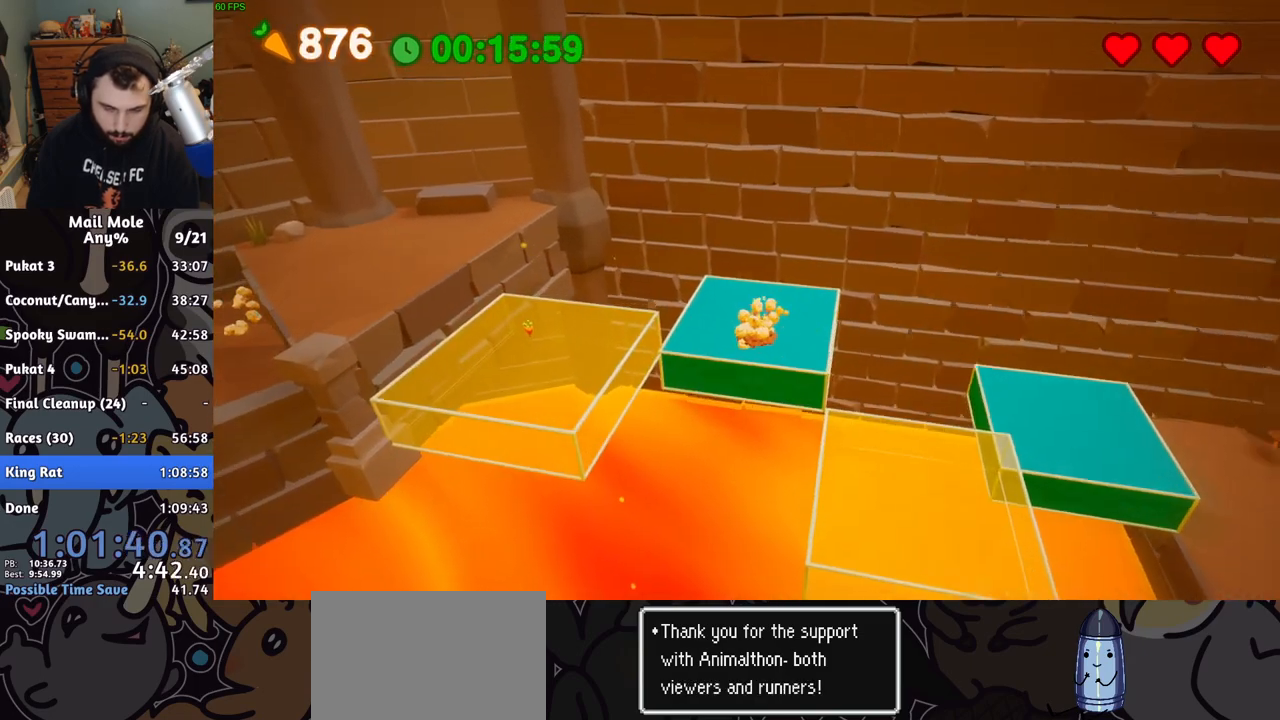
{"buttons": [], "left_stick": "up-left", "right_stick": "center", "button_events": [[183, "SQUARE", "up"], [200, "CROSS", "up"]]}
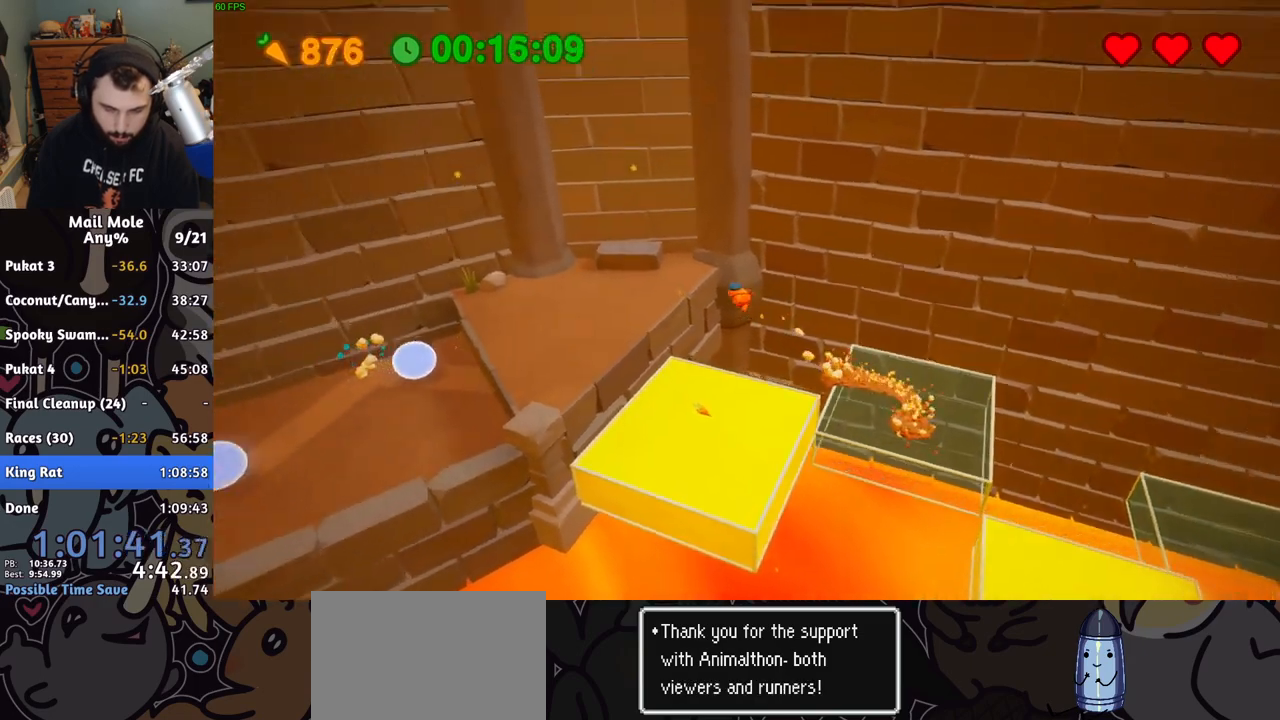
{"buttons": ["CROSS", "SQUARE"], "left_stick": "down-left", "right_stick": "center", "button_events": [[433, "CROSS", "down"], [433, "SQUARE", "down"]]}
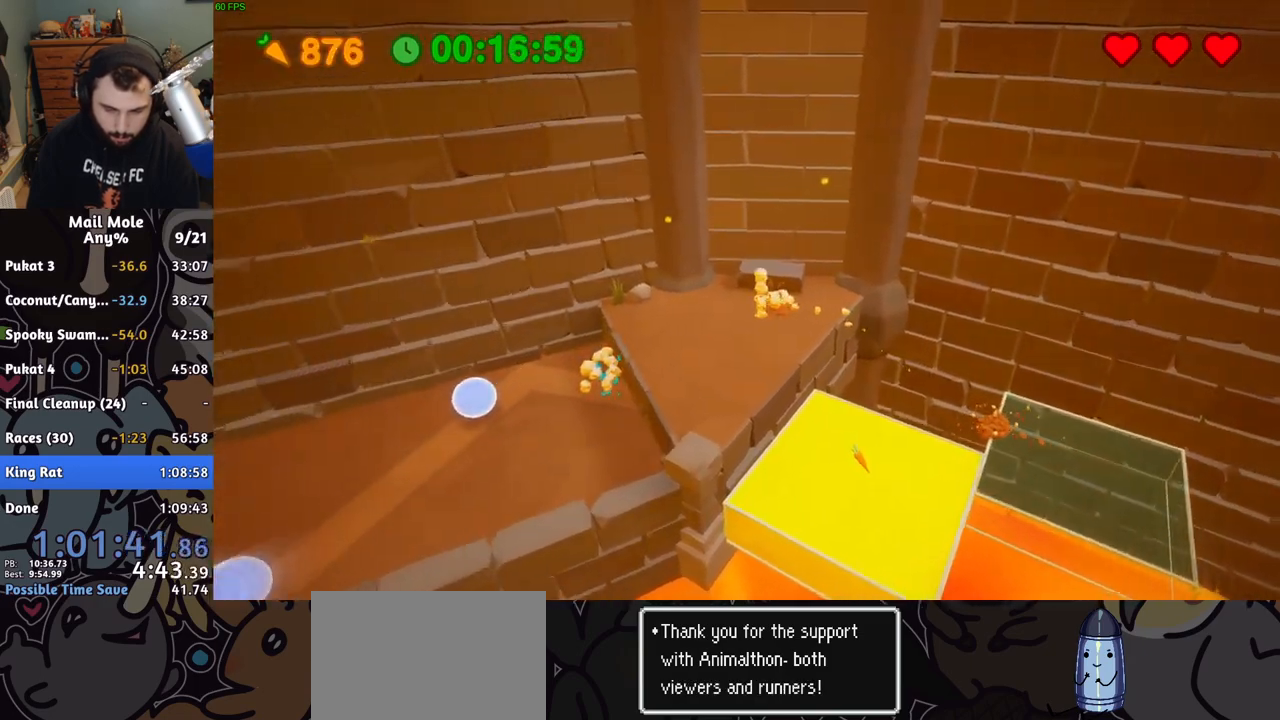
{"buttons": [], "left_stick": "left", "right_stick": "center", "button_events": [[150, "CROSS", "up"], [150, "SQUARE", "up"]]}
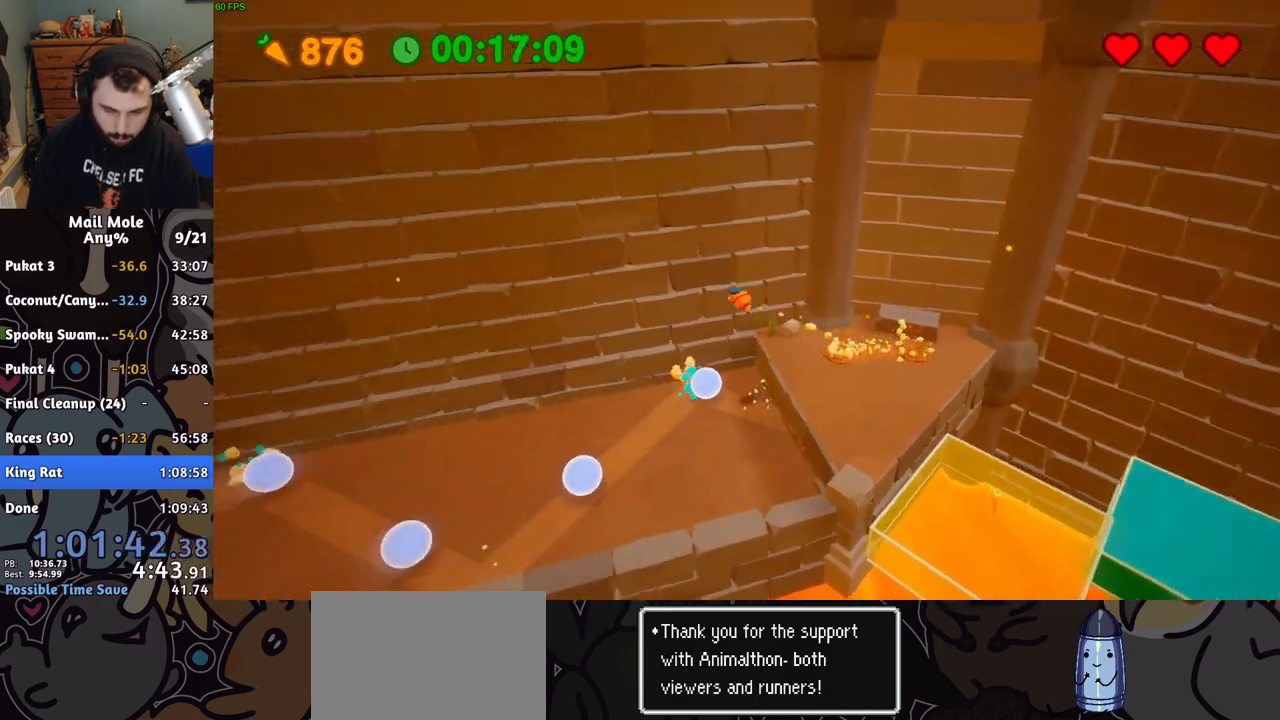
{"buttons": [], "left_stick": "left", "right_stick": "center", "button_events": []}